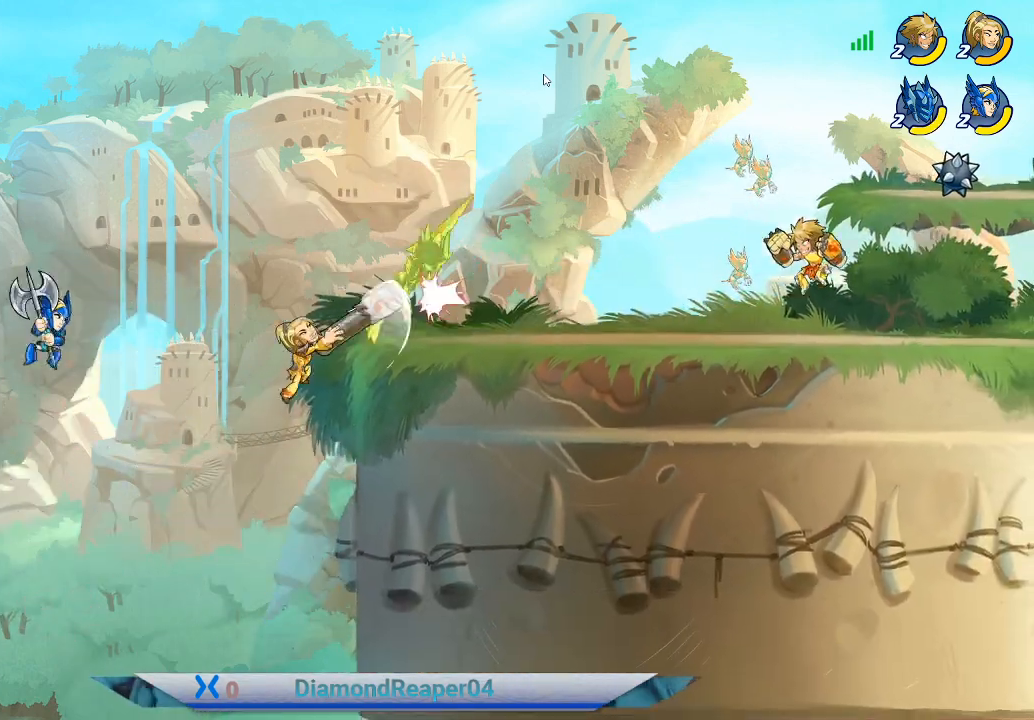
Gameplay with a controller (Xbox layout); each line is a JSON object with the inputs held at the frame after it. "events" lists button and stick changes between this image and that frame as [ms after this image, input, new state], when the widget could be followed in between.
{"buttons": ["Y"], "left_stick": "left", "right_stick": "center", "events": [[67, "Y", "down"], [200, "Y", "up"], [267, "Y", "down"], [433, "Y", "up"], [500, "Y", "down"]]}
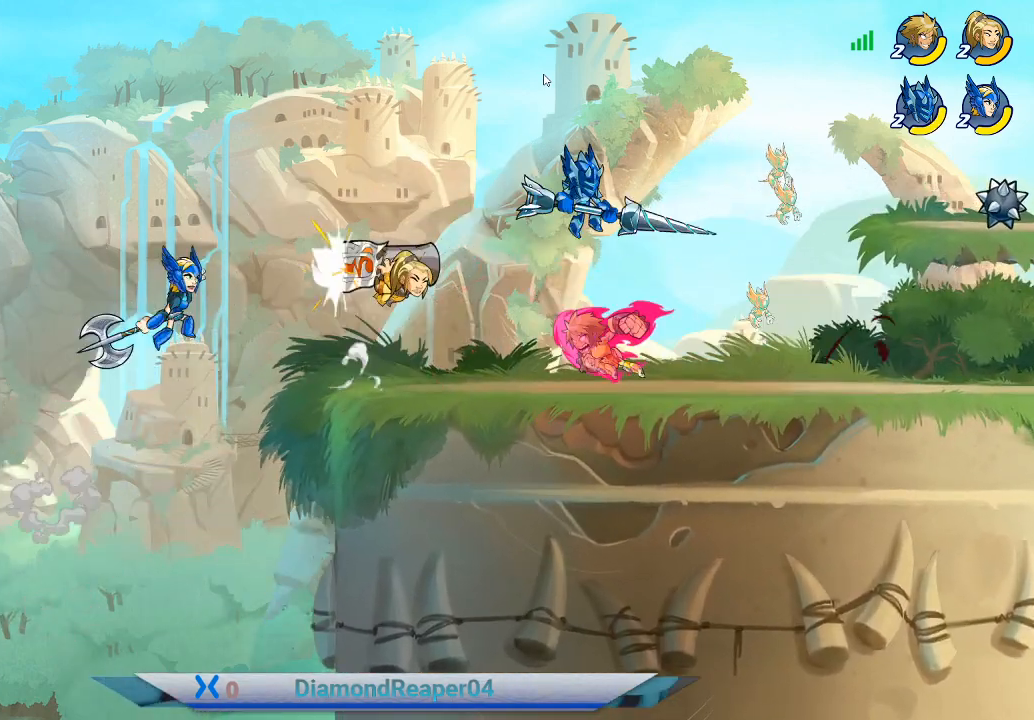
{"buttons": ["A"], "left_stick": "right", "right_stick": "center", "events": [[167, "Y", "up"], [200, "Y", "down"], [300, "Y", "up"], [367, "left_stick", "right"], [467, "A", "down"]]}
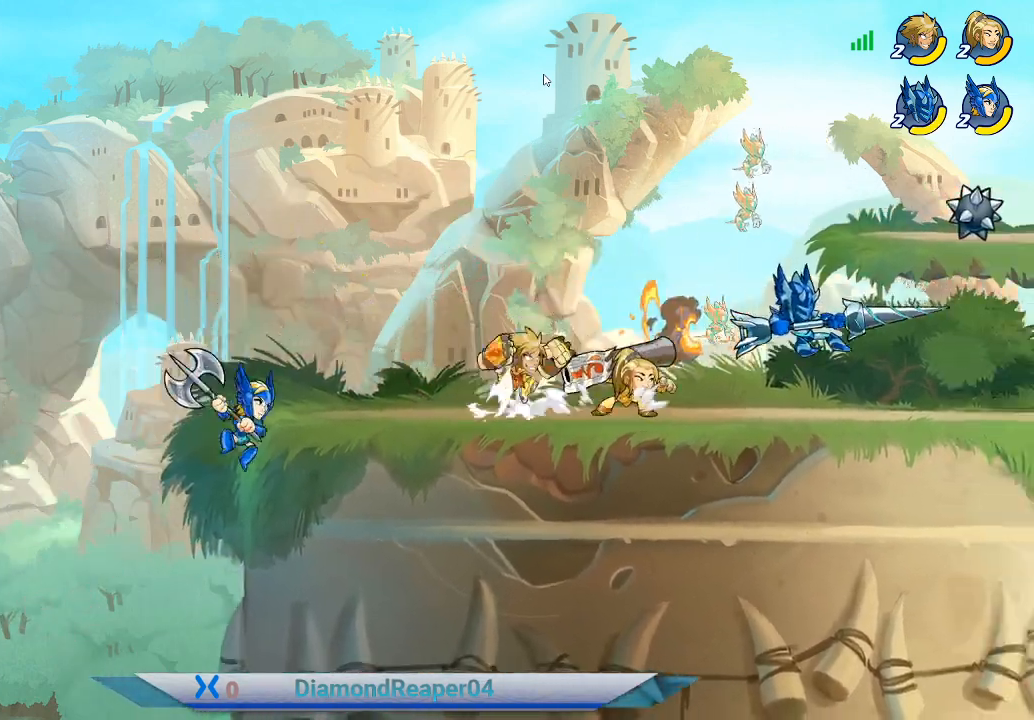
{"buttons": ["Y"], "left_stick": "right", "right_stick": "center", "events": [[100, "A", "up"], [500, "Y", "down"]]}
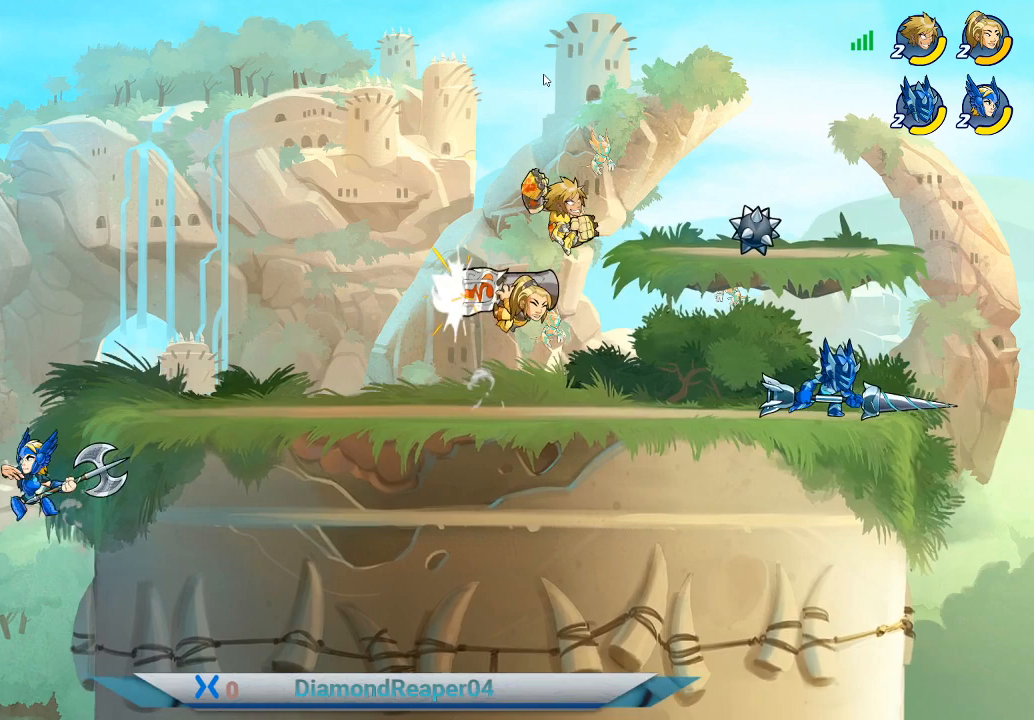
{"buttons": [], "left_stick": "right", "right_stick": "center", "events": [[100, "Y", "up"], [200, "Y", "down"], [333, "Y", "up"], [467, "Y", "down"], [500, "Y", "up"]]}
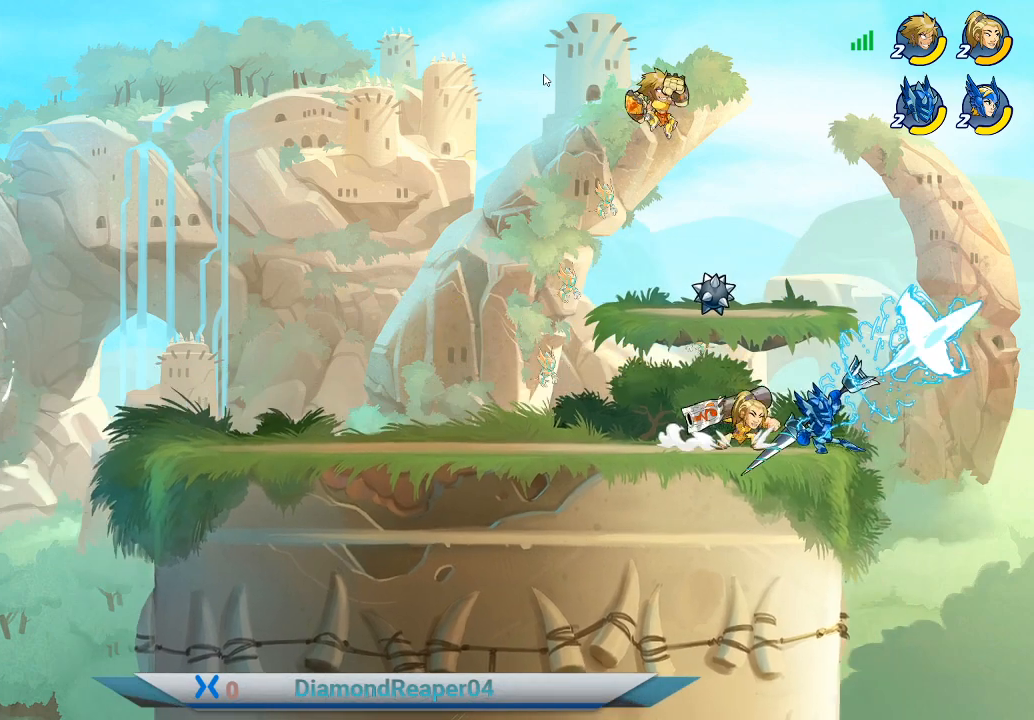
{"buttons": [], "left_stick": "down", "right_stick": "center", "events": [[33, "left_stick", "center"], [167, "Y", "down"], [200, "left_stick", "down"], [300, "Y", "up"], [367, "Y", "down"], [500, "Y", "up"]]}
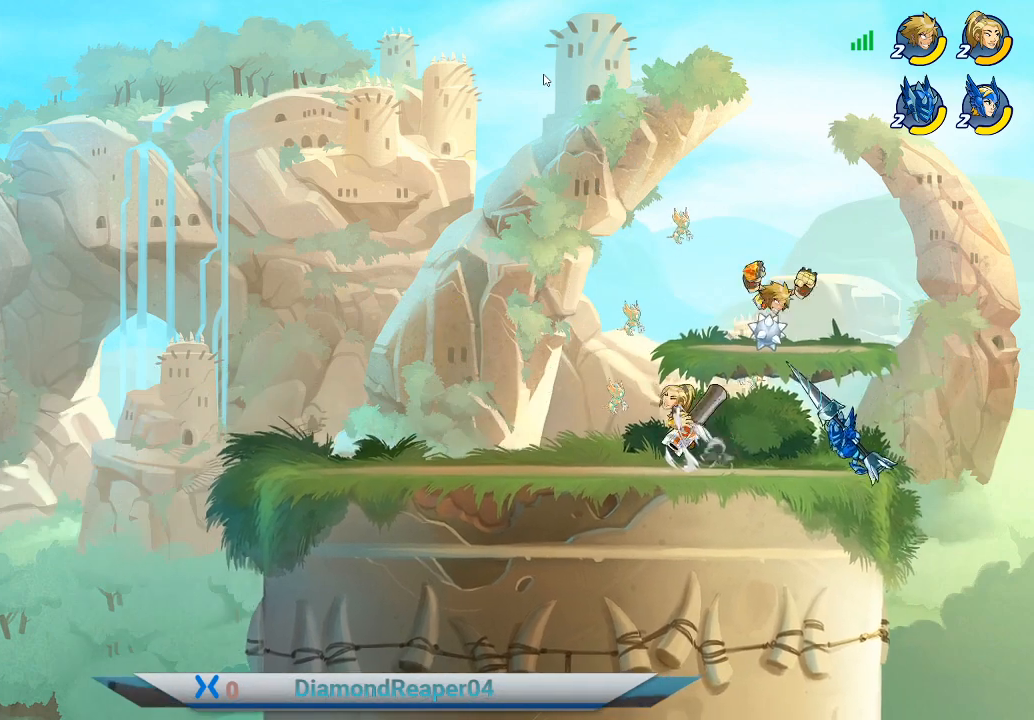
{"buttons": ["Y"], "left_stick": "down", "right_stick": "center", "events": [[100, "Y", "down"], [200, "Y", "up"], [300, "Y", "down"], [400, "Y", "up"], [500, "Y", "down"]]}
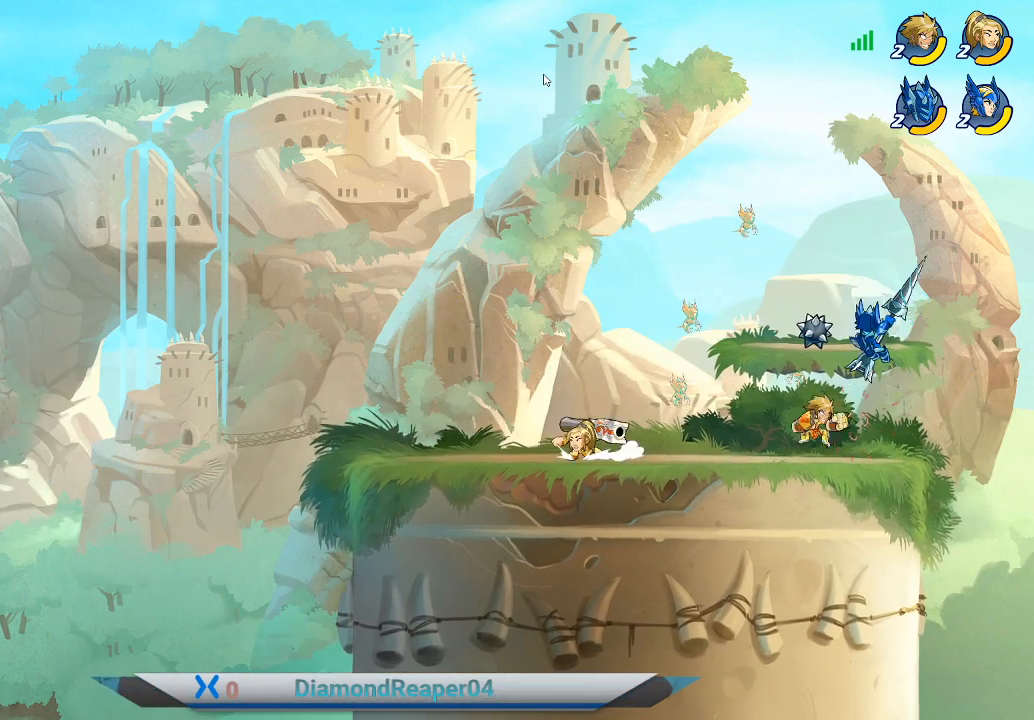
{"buttons": [], "left_stick": "up-right", "right_stick": "center", "events": [[33, "Y", "up"], [100, "left_stick", "down-left"], [200, "A", "down"], [267, "left_stick", "up"], [333, "A", "up"], [400, "X", "down"], [400, "left_stick", "up-right"], [500, "X", "up"]]}
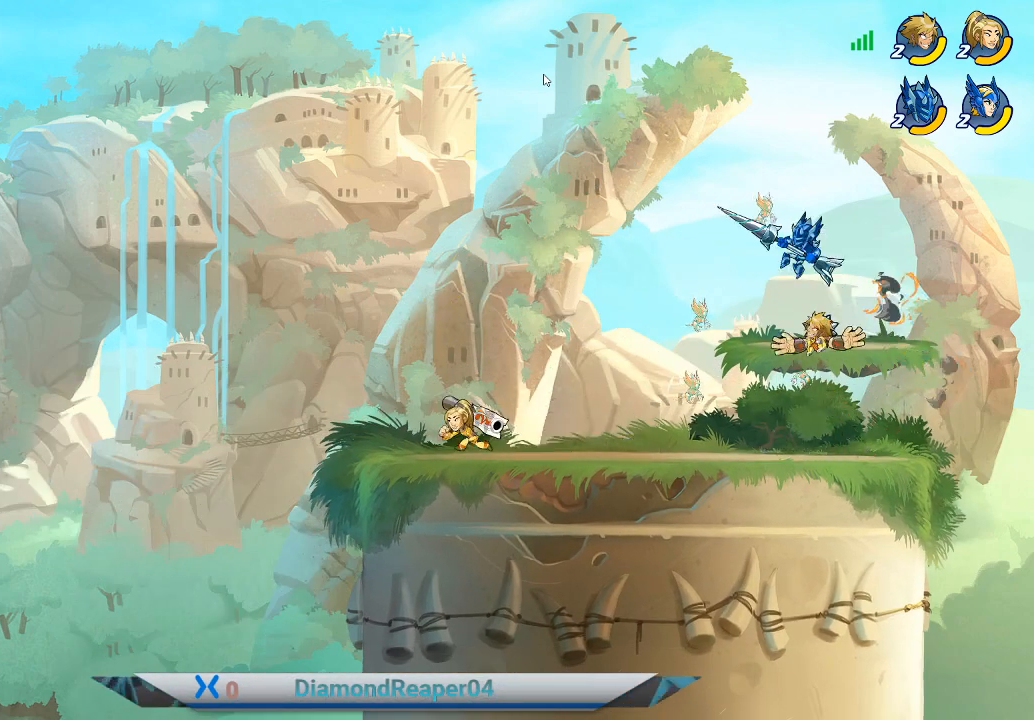
{"buttons": [], "left_stick": "left", "right_stick": "center", "events": [[100, "X", "down"], [100, "left_stick", "up-left"], [200, "X", "up"], [433, "left_stick", "left"]]}
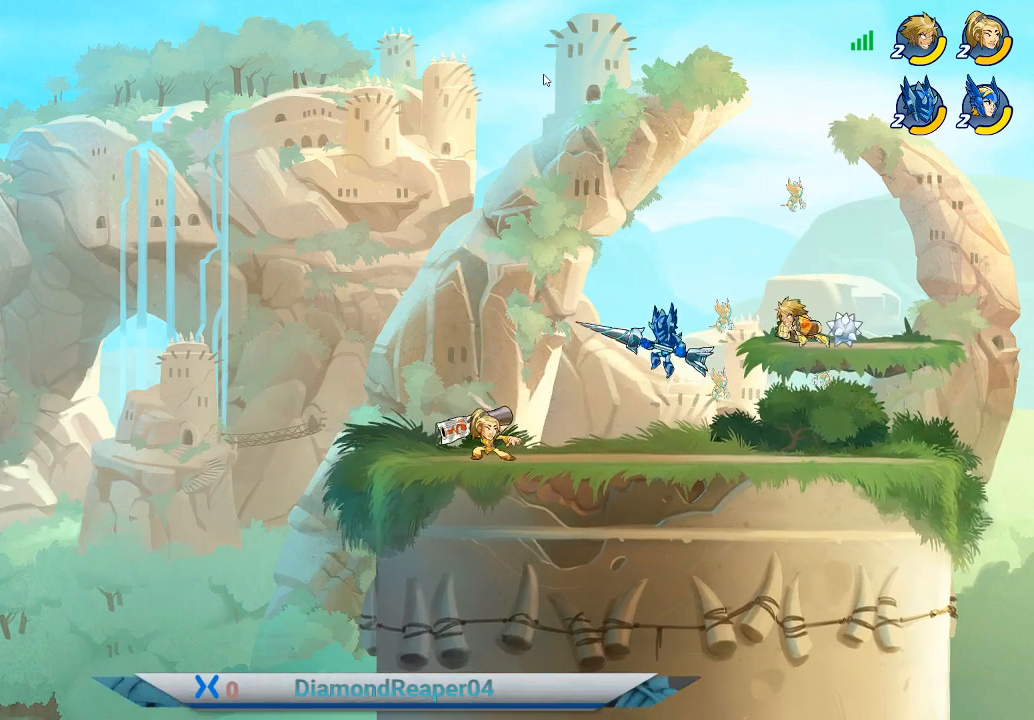
{"buttons": ["X"], "left_stick": "left", "right_stick": "center", "events": [[300, "X", "down"], [400, "X", "up"], [500, "X", "down"]]}
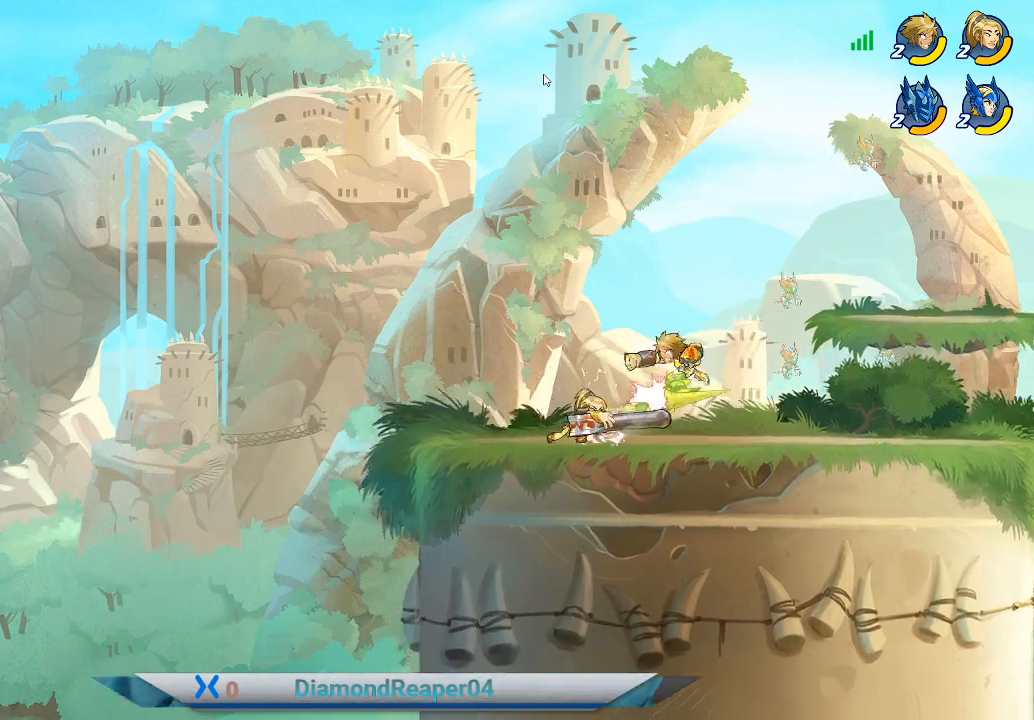
{"buttons": [], "left_stick": "up-left", "right_stick": "center", "events": [[100, "X", "up"], [200, "X", "down"], [300, "X", "up"], [400, "X", "down"], [500, "X", "up"], [500, "left_stick", "up-left"]]}
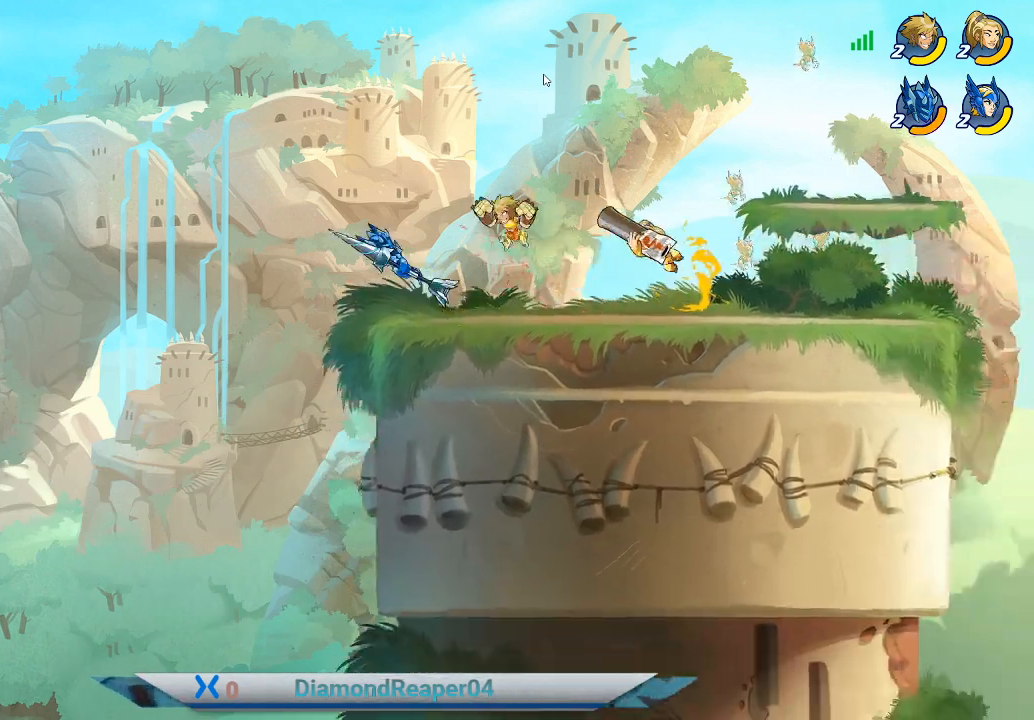
{"buttons": [], "left_stick": "up-right", "right_stick": "center", "events": [[300, "A", "down"], [433, "A", "up"], [433, "left_stick", "up-right"]]}
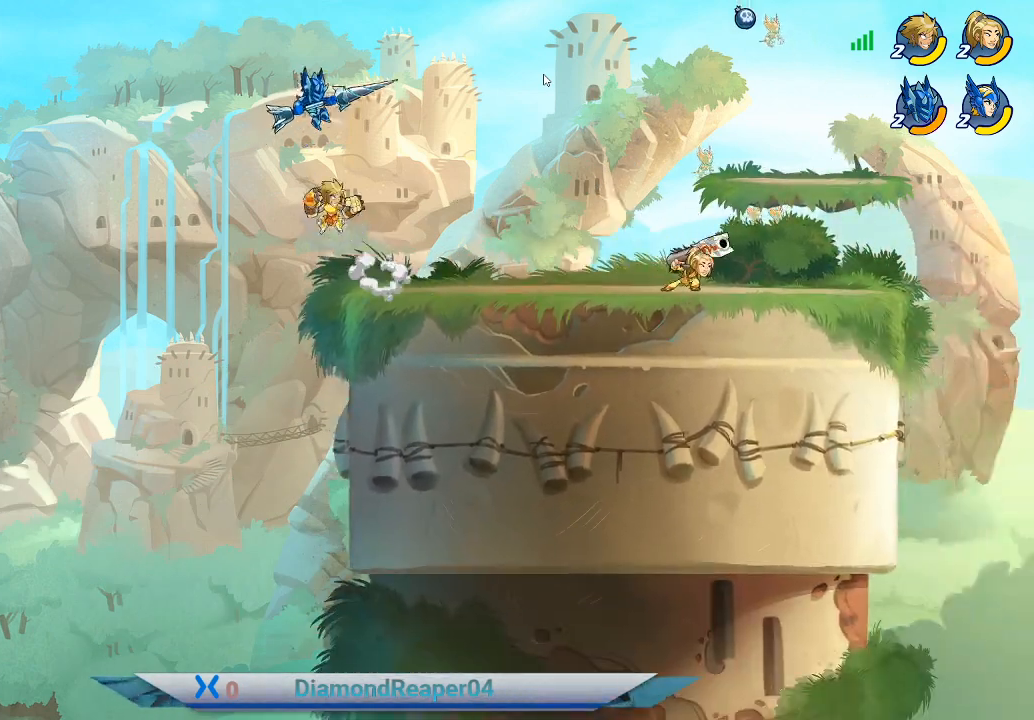
{"buttons": ["A"], "left_stick": "right", "right_stick": "center", "events": [[267, "left_stick", "right"], [433, "A", "down"]]}
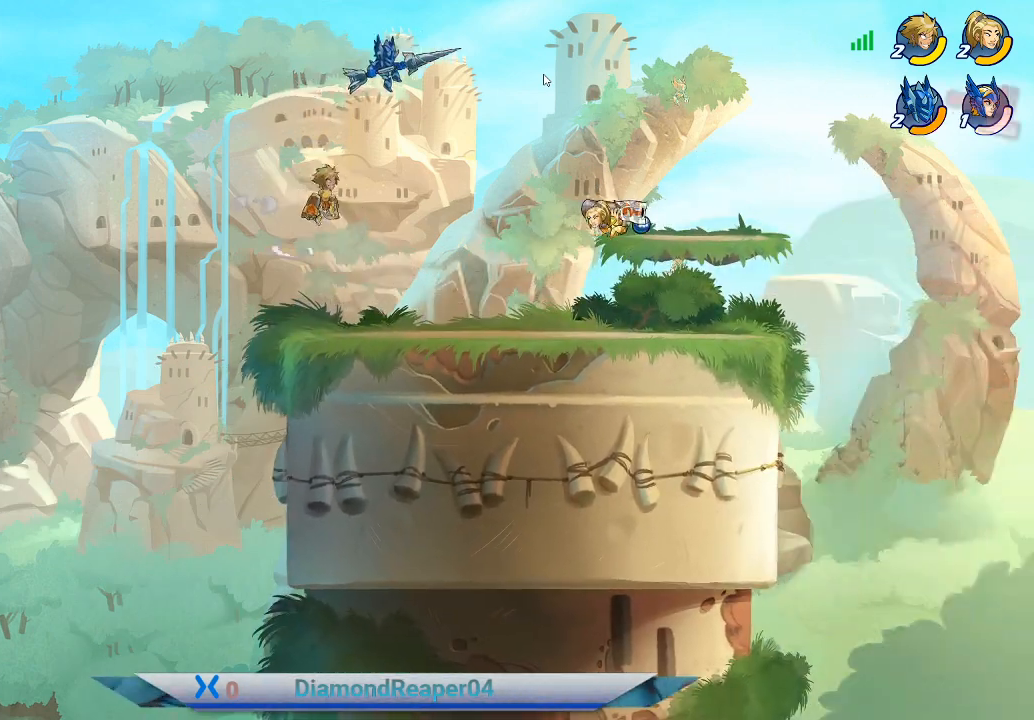
{"buttons": ["X"], "left_stick": "right", "right_stick": "center", "events": [[67, "A", "up"], [267, "X", "down"], [367, "X", "up"], [467, "X", "down"]]}
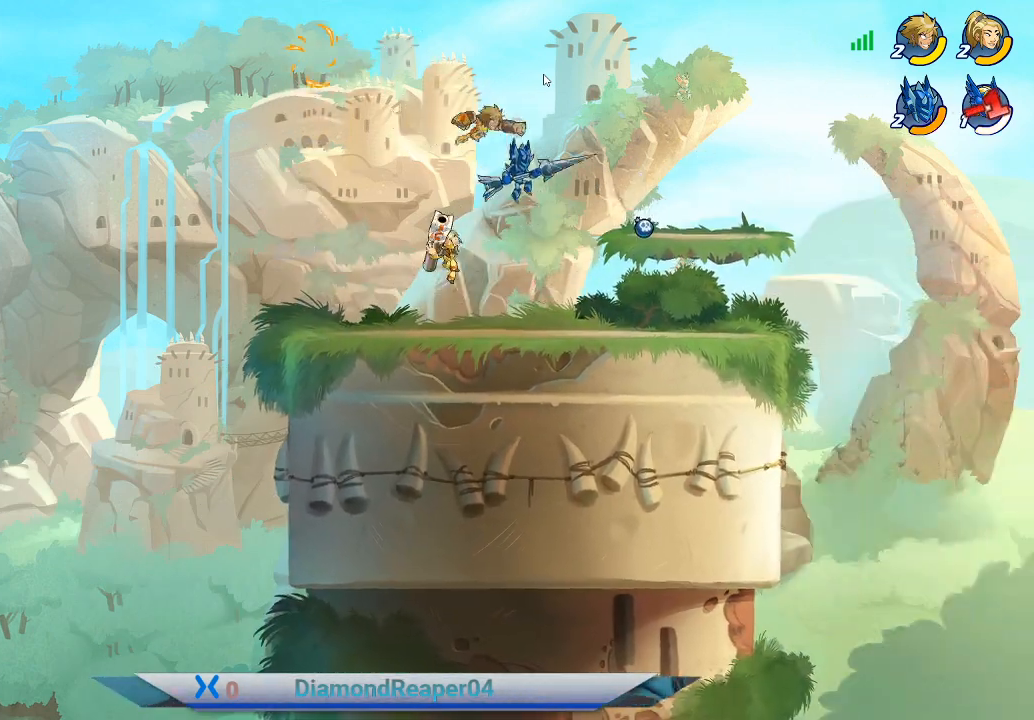
{"buttons": [], "left_stick": "down-right", "right_stick": "center", "events": [[33, "X", "up"], [133, "X", "down"], [200, "X", "up"], [267, "left_stick", "down-left"], [433, "left_stick", "down-right"]]}
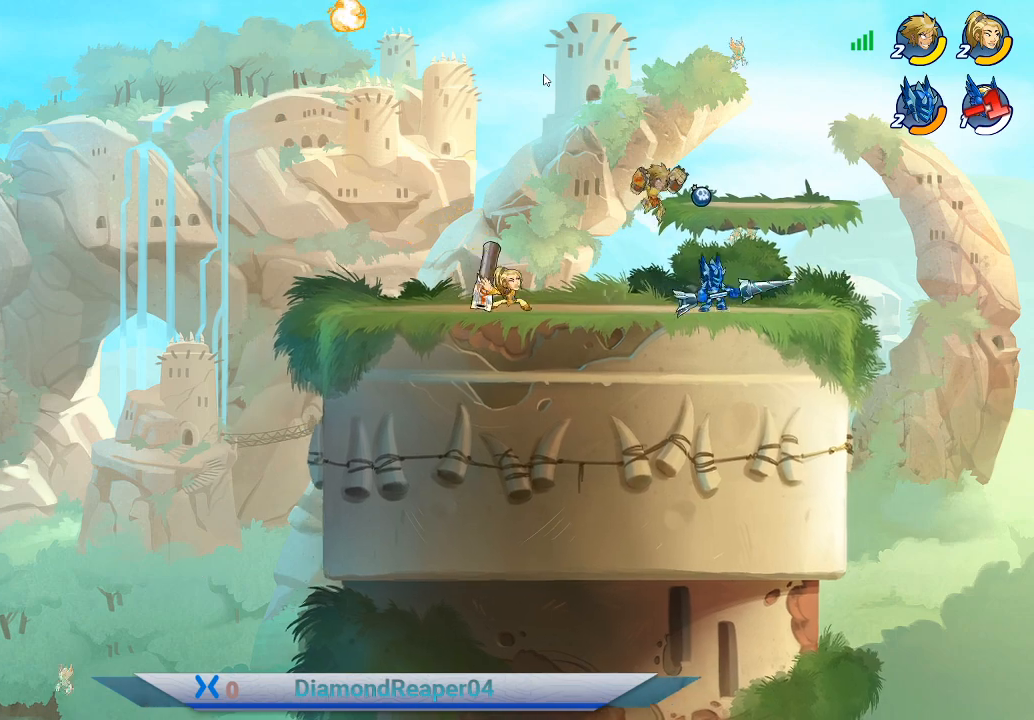
{"buttons": [], "left_stick": "up", "right_stick": "center", "events": [[33, "left_stick", "down"], [167, "B", "down"], [233, "left_stick", "down-right"], [300, "B", "up"], [367, "B", "down"], [467, "B", "up"], [467, "left_stick", "up"]]}
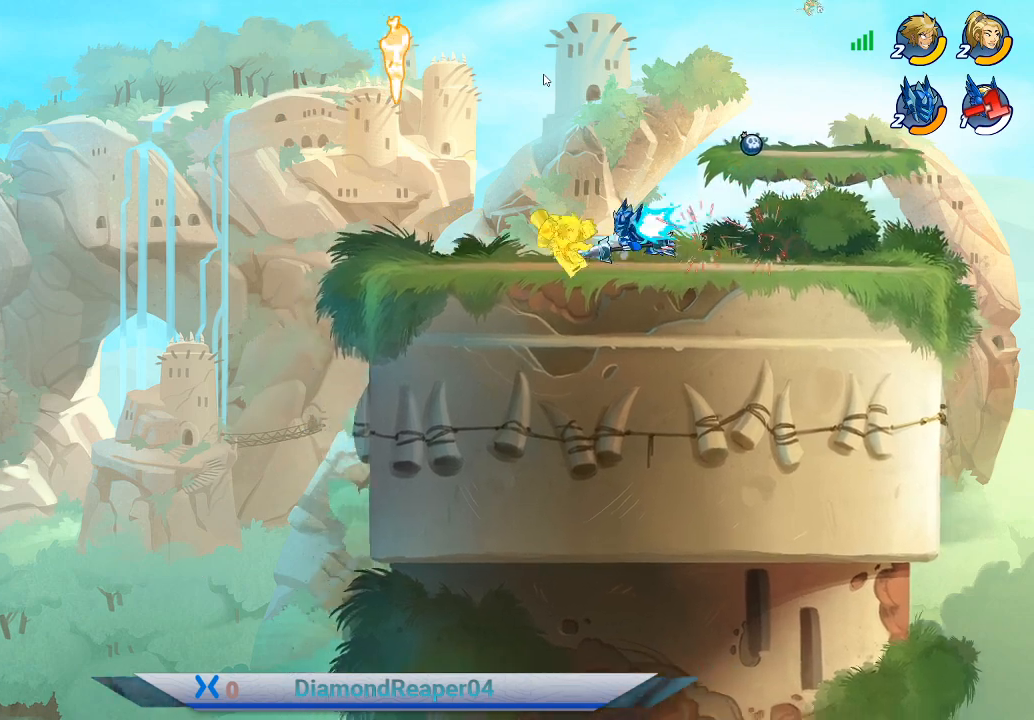
{"buttons": [], "left_stick": "up-right", "right_stick": "center", "events": [[67, "B", "down"], [167, "B", "up"], [233, "left_stick", "up-right"], [300, "A", "down"], [433, "A", "up"]]}
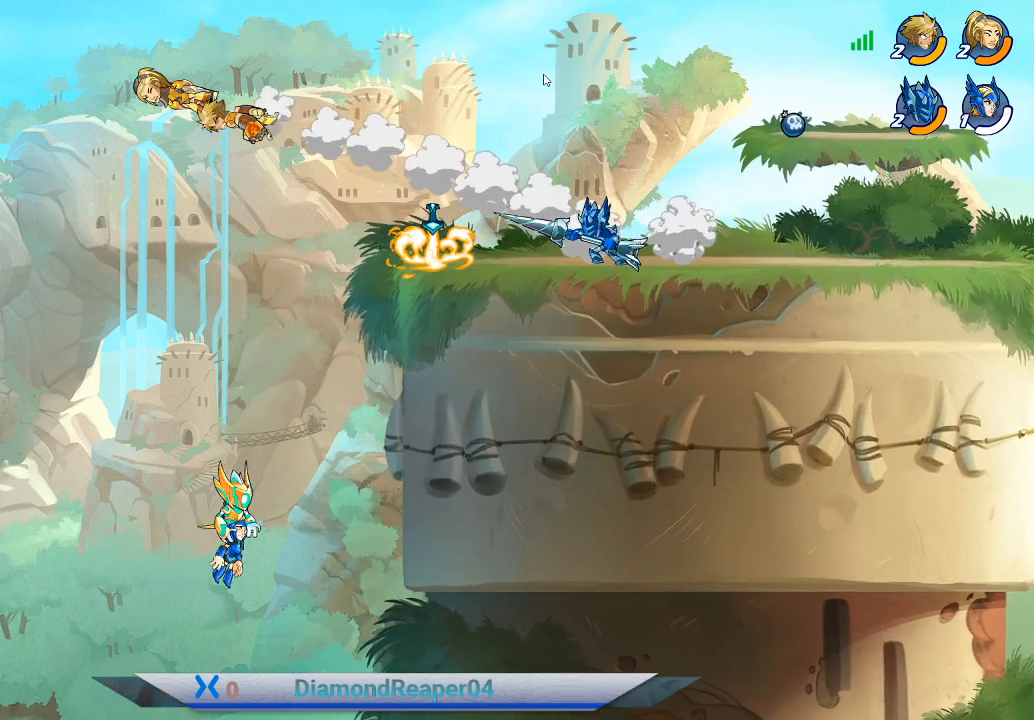
{"buttons": [], "left_stick": "right", "right_stick": "center", "events": [[67, "A", "down"], [200, "A", "up"], [267, "left_stick", "right"], [300, "A", "down"], [400, "A", "up"]]}
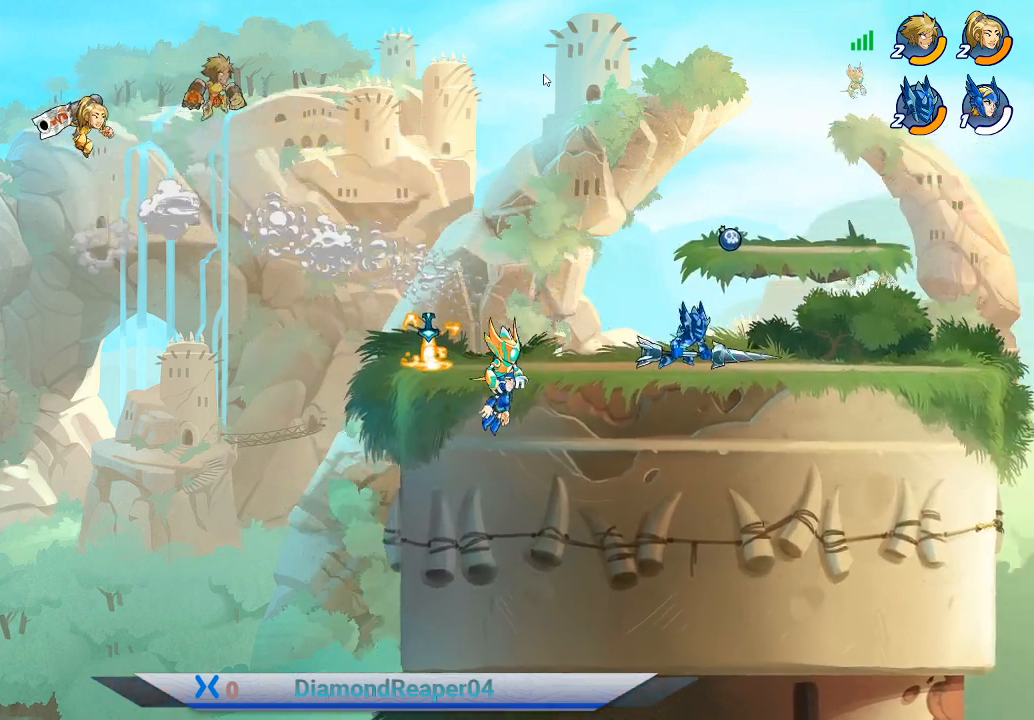
{"buttons": [], "left_stick": "right", "right_stick": "center", "events": []}
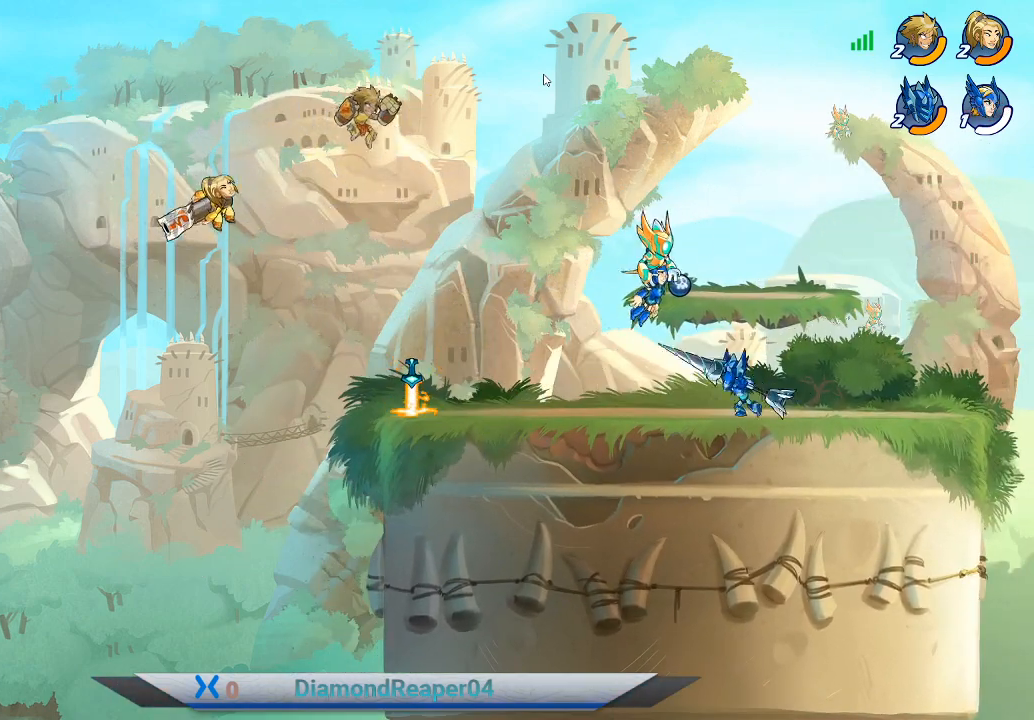
{"buttons": [], "left_stick": "right", "right_stick": "center", "events": [[367, "B", "down"], [500, "B", "up"]]}
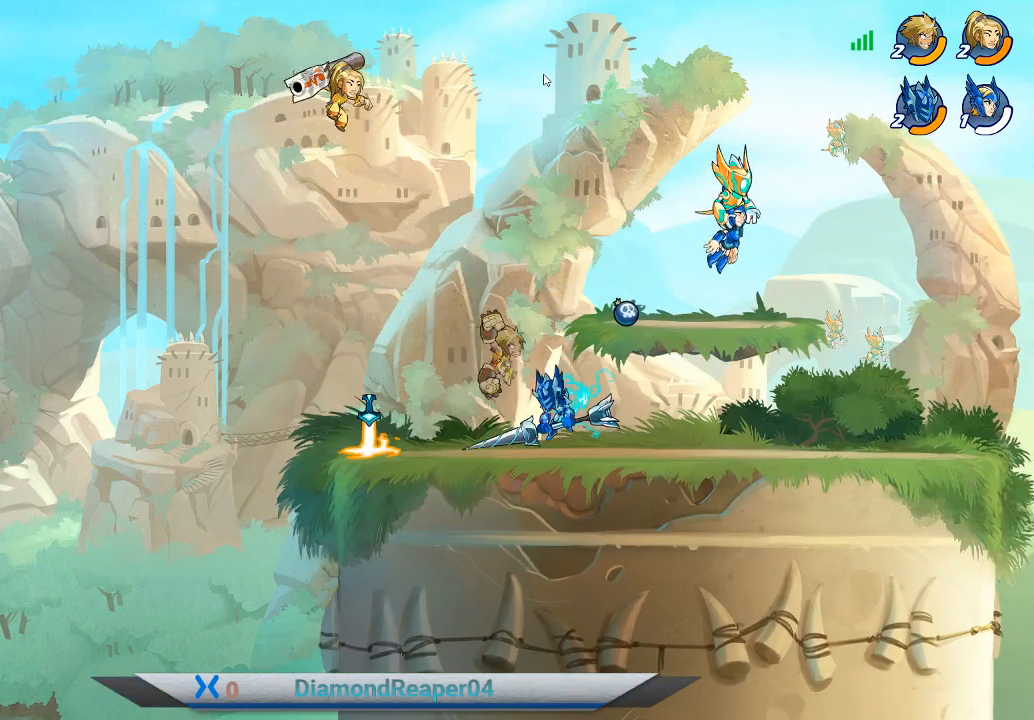
{"buttons": [], "left_stick": "down-left", "right_stick": "center", "events": [[67, "B", "down"], [167, "B", "up"], [167, "left_stick", "down-right"], [233, "B", "down"], [300, "left_stick", "right"], [333, "B", "up"], [467, "left_stick", "down-left"]]}
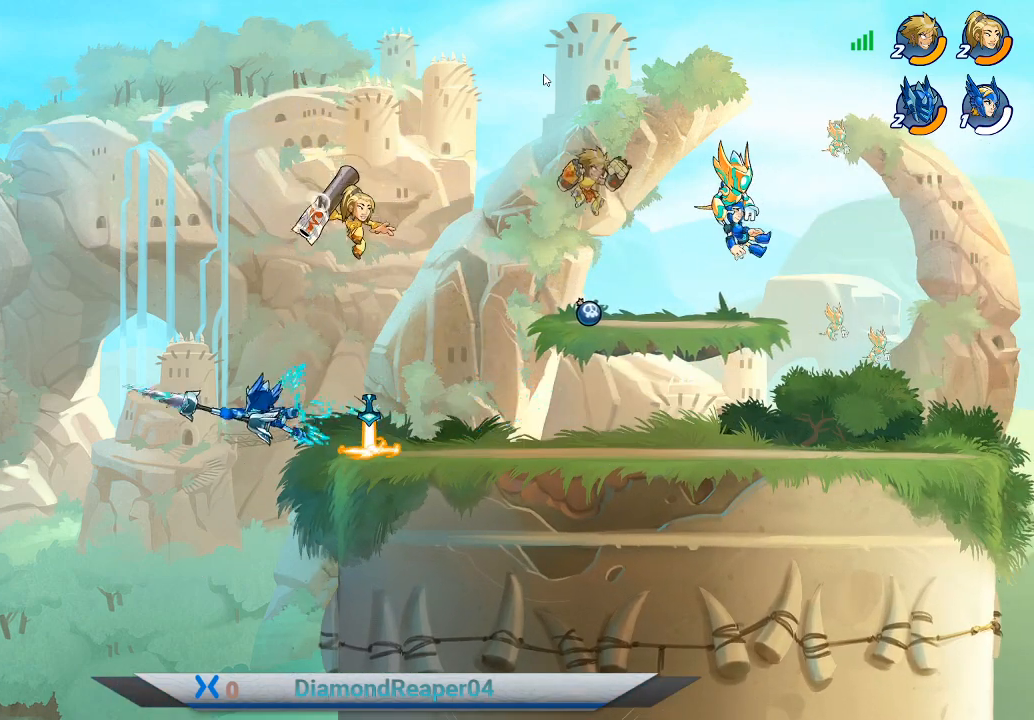
{"buttons": [], "left_stick": "right", "right_stick": "center", "events": [[167, "left_stick", "down-right"], [267, "left_stick", "right"]]}
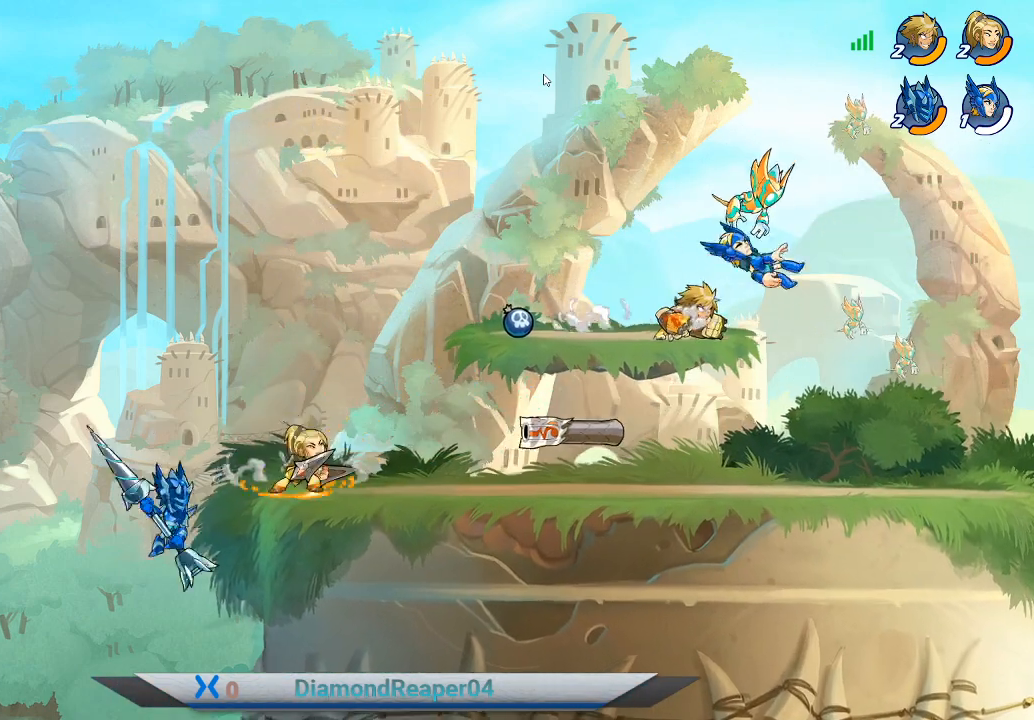
{"buttons": [], "left_stick": "down-left", "right_stick": "center", "events": [[333, "left_stick", "down-right"], [467, "left_stick", "down-left"]]}
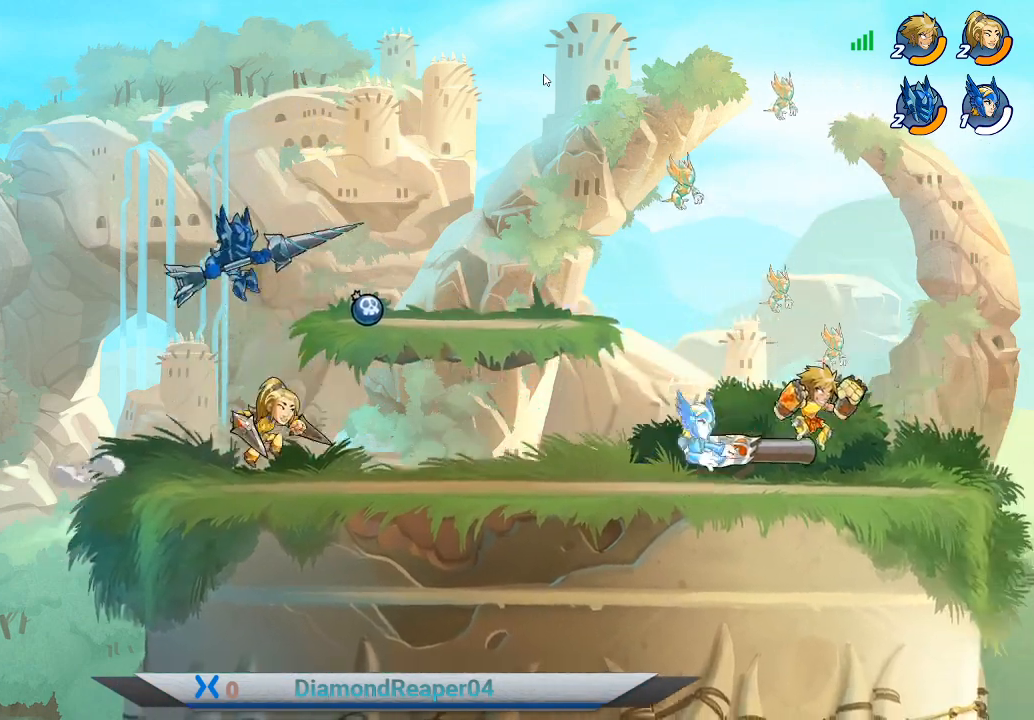
{"buttons": ["X"], "left_stick": "left", "right_stick": "center", "events": [[133, "A", "down"], [233, "left_stick", "left"], [300, "A", "up"], [467, "X", "down"]]}
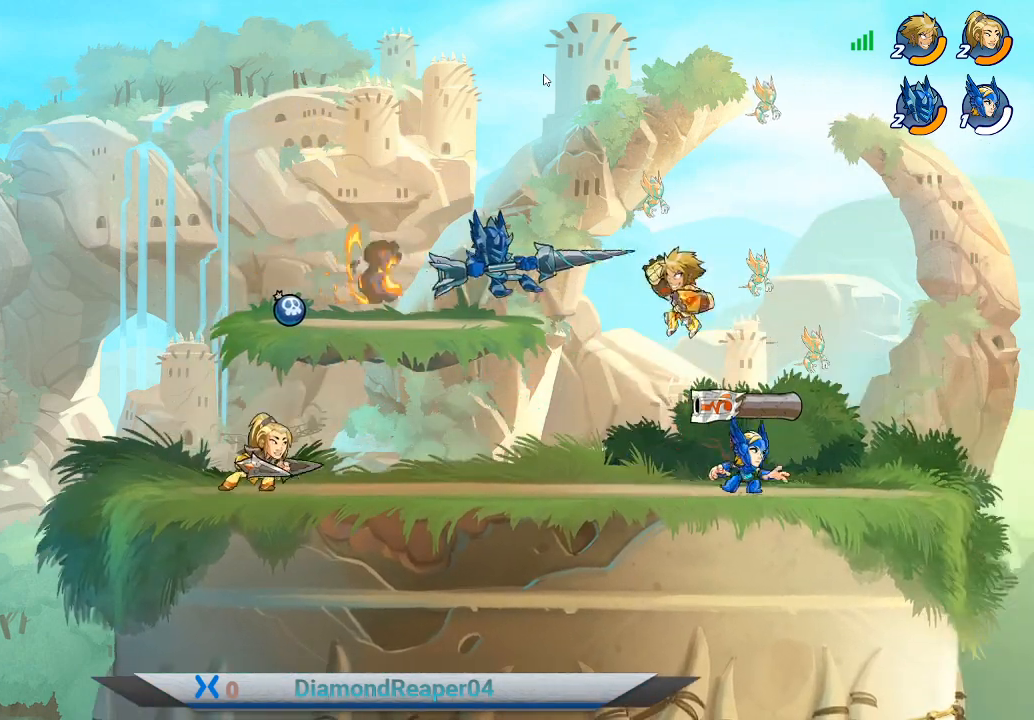
{"buttons": [], "left_stick": "left", "right_stick": "center", "events": [[67, "X", "up"], [167, "X", "down"], [233, "X", "up"], [333, "X", "down"], [433, "X", "up"]]}
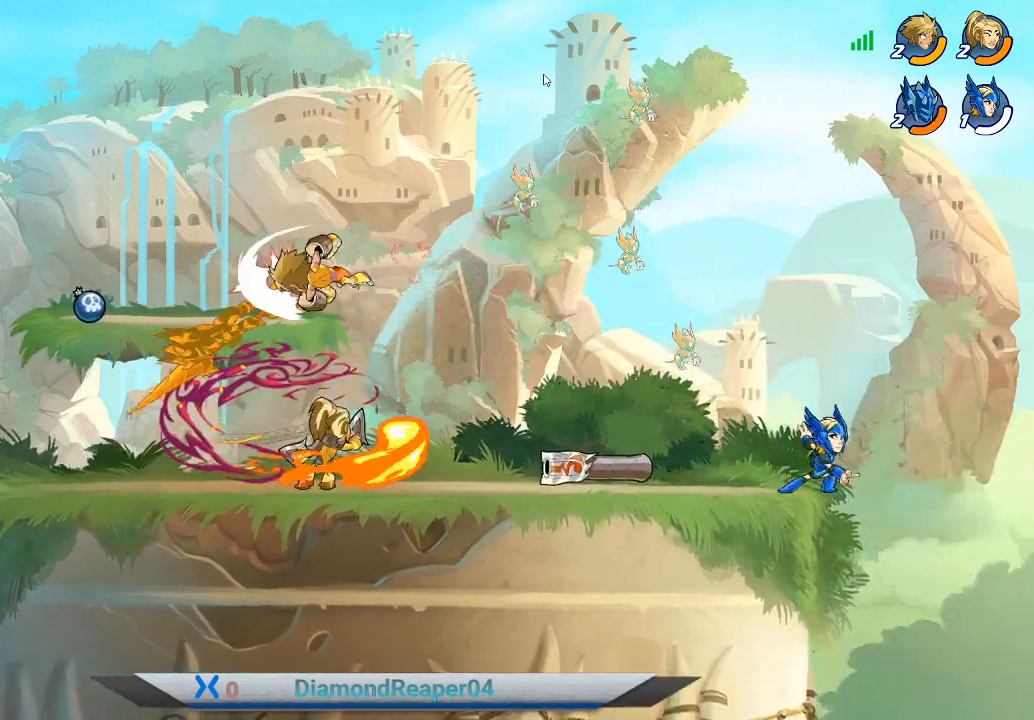
{"buttons": [], "left_stick": "center", "right_stick": "center", "events": [[33, "X", "down"], [133, "X", "up"], [200, "X", "down"], [333, "X", "up"], [500, "left_stick", "center"]]}
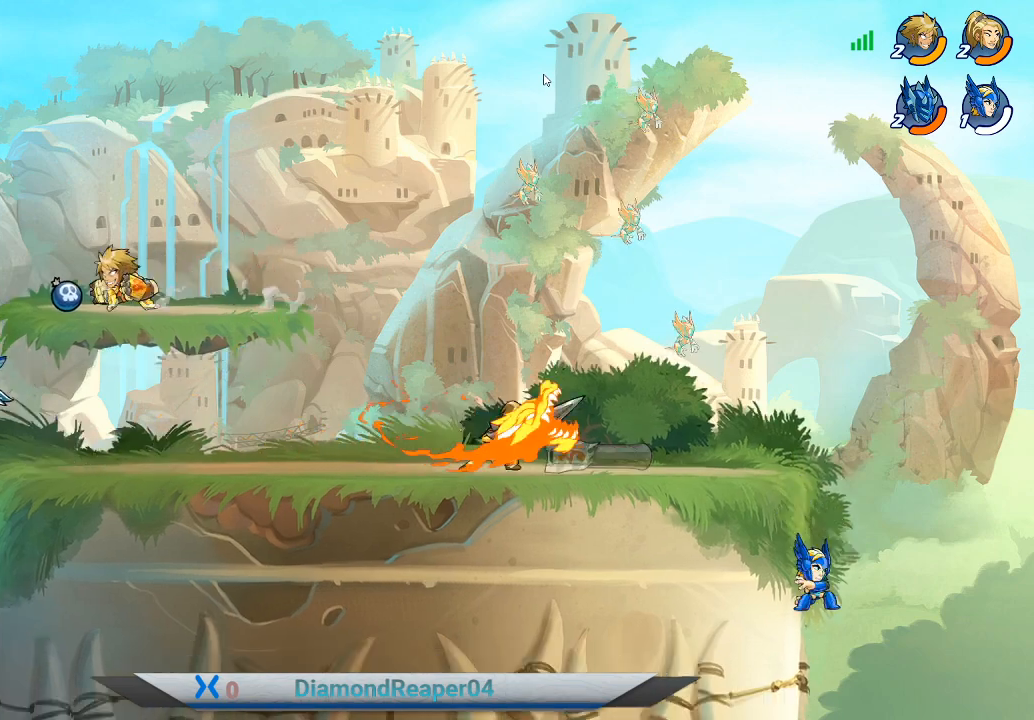
{"buttons": [], "left_stick": "right", "right_stick": "center", "events": [[33, "left_stick", "right"], [233, "A", "down"], [400, "A", "up"]]}
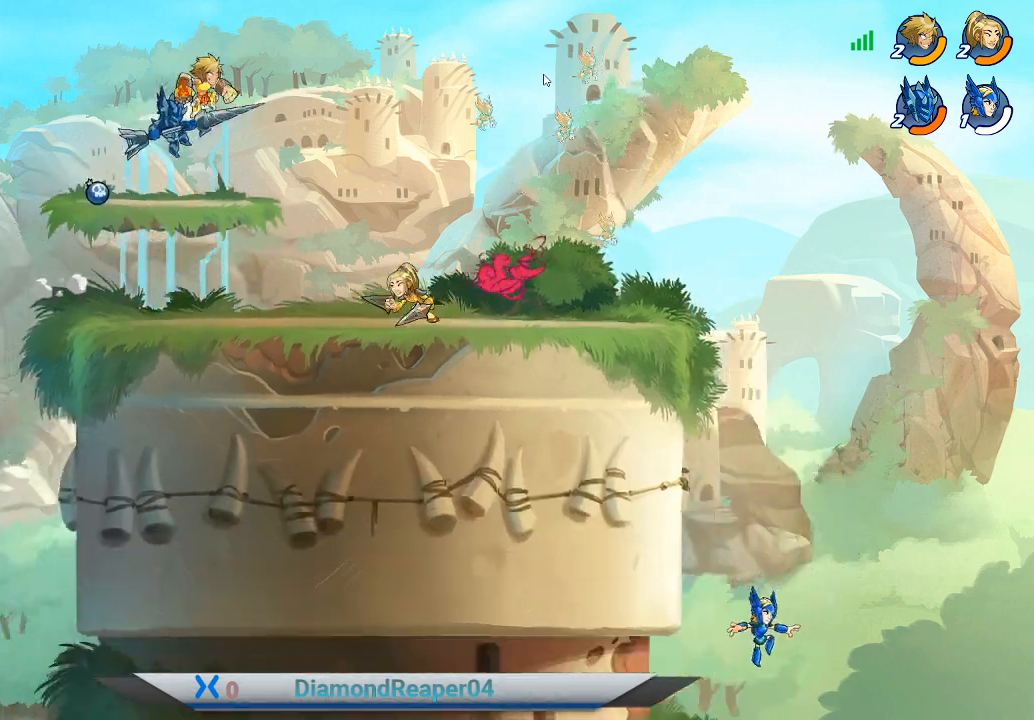
{"buttons": ["X"], "left_stick": "down", "right_stick": "center", "events": [[400, "X", "down"], [400, "left_stick", "down"]]}
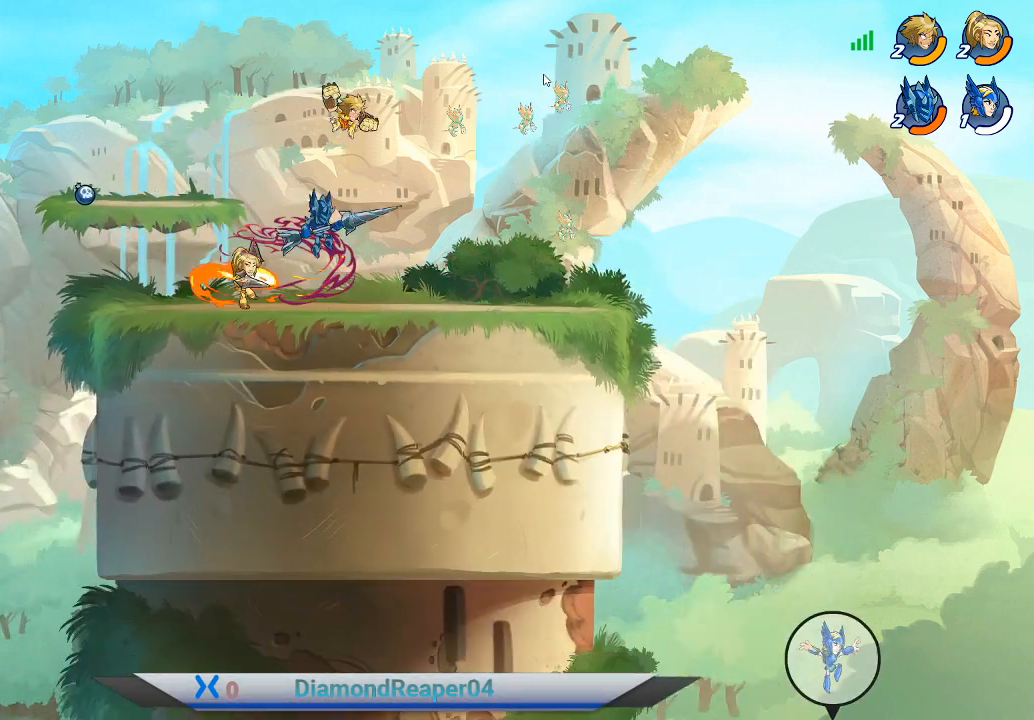
{"buttons": ["X"], "left_stick": "down-right", "right_stick": "center", "events": [[33, "X", "up"], [100, "X", "down"], [200, "X", "up"], [300, "X", "down"], [367, "X", "up"], [467, "X", "down"], [500, "left_stick", "down-right"]]}
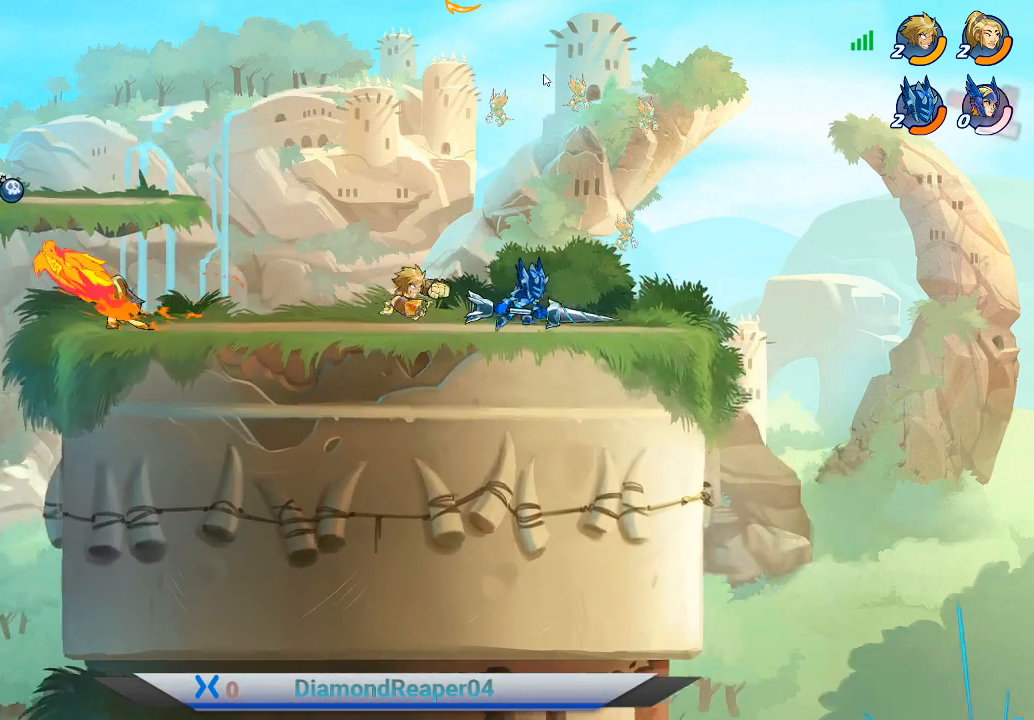
{"buttons": [], "left_stick": "up-right", "right_stick": "center", "events": [[33, "X", "up"], [233, "left_stick", "up-right"], [300, "X", "down"], [433, "X", "up"]]}